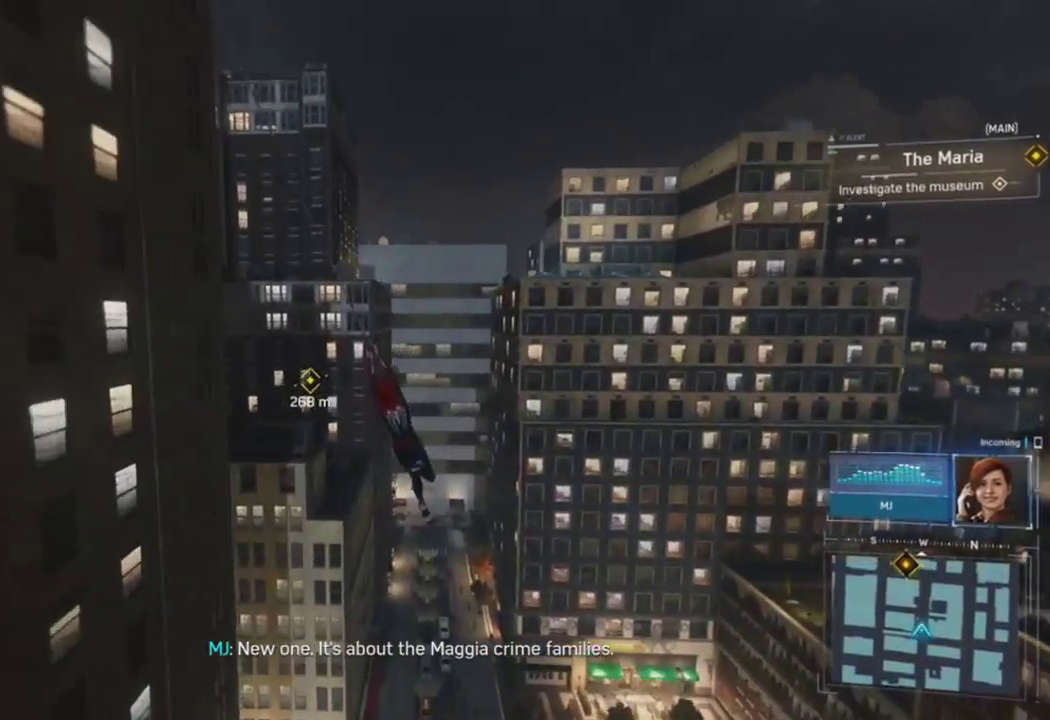
Gameplay with a controller (PlayStation layout); each line is a JSON object with the inputs held at the frame after it. "events" lists button and stick changes between this image and that frame as [ms after this image, input, new state], when the widget could be followed in between.
{"buttons": ["CROSS", "R2"], "left_stick": "up", "right_stick": "center", "events": [[400, "CROSS", "down"]]}
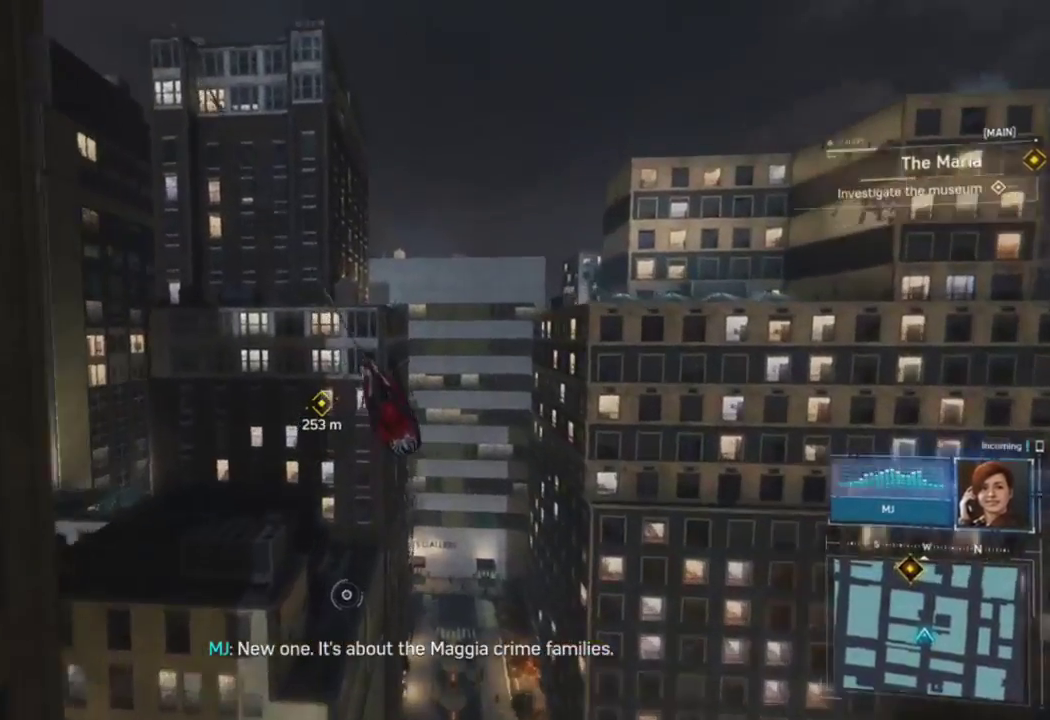
{"buttons": [], "left_stick": "up", "right_stick": "down-right", "events": [[100, "CROSS", "up"], [117, "R2", "up"], [417, "right_stick", "down-right"]]}
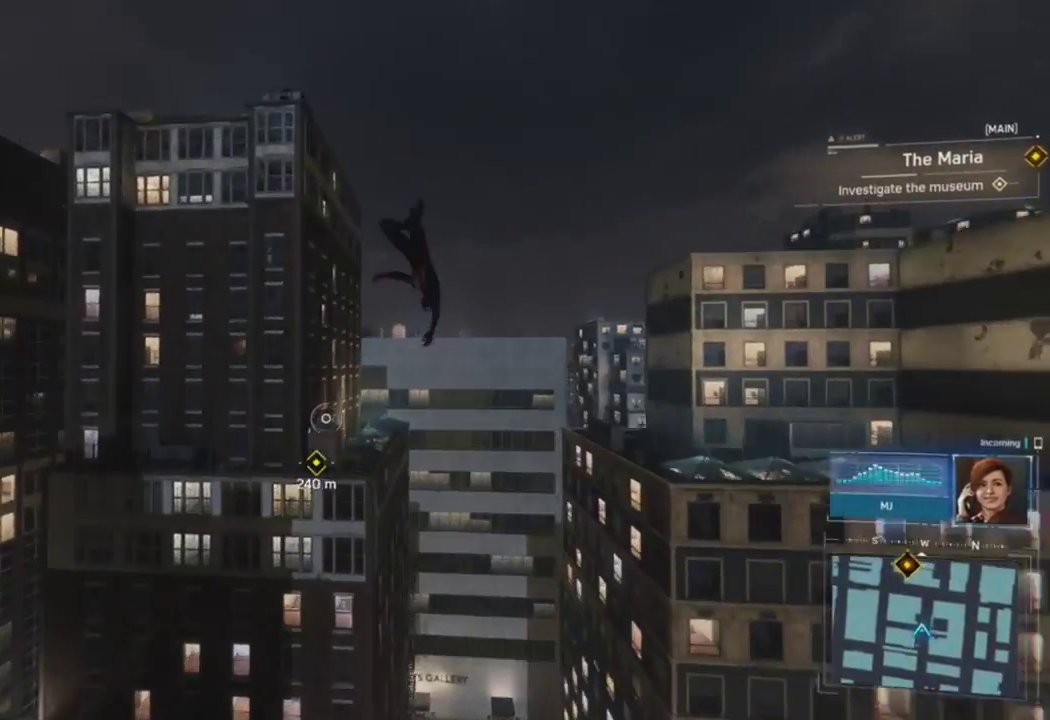
{"buttons": ["R2"], "left_stick": "up", "right_stick": "down-left", "events": [[100, "right_stick", "center"], [200, "R2", "down"], [200, "right_stick", "down-left"]]}
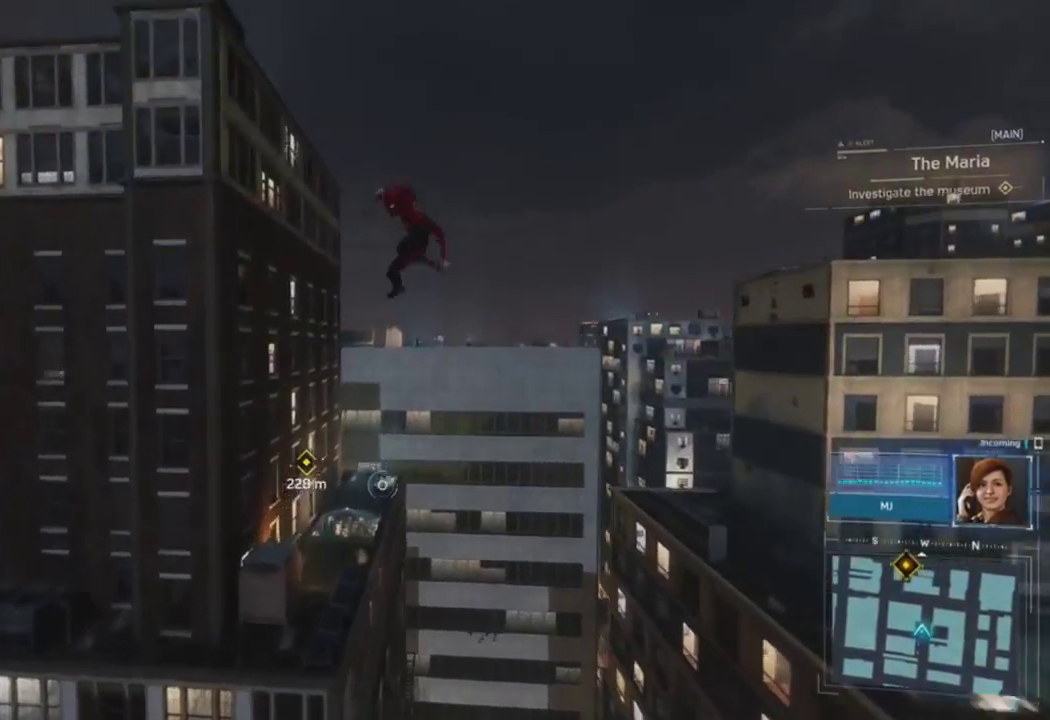
{"buttons": ["R2"], "left_stick": "up", "right_stick": "down-left", "events": []}
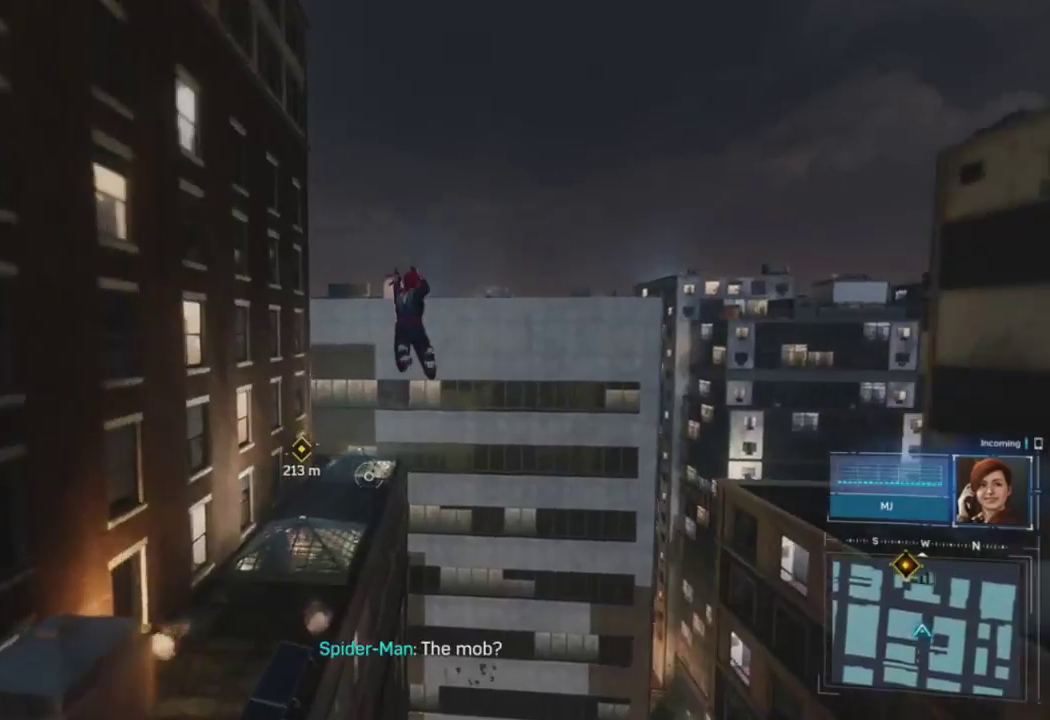
{"buttons": ["R2"], "left_stick": "up", "right_stick": "center", "events": [[367, "right_stick", "center"]]}
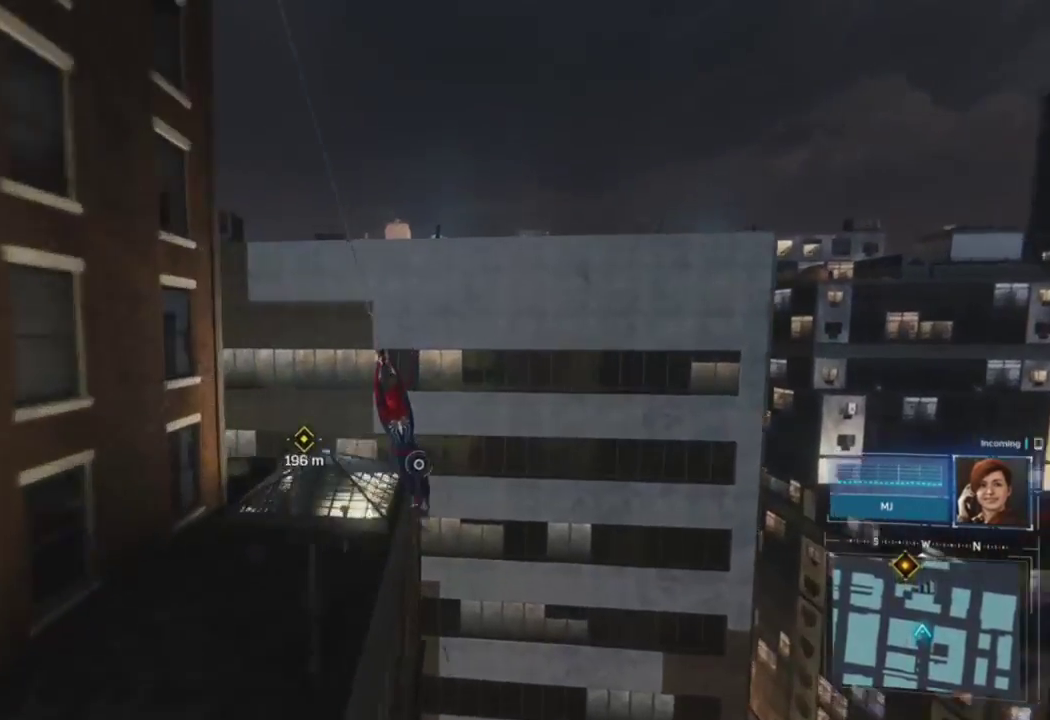
{"buttons": [], "left_stick": "up", "right_stick": "center", "events": [[183, "CROSS", "down"], [333, "CROSS", "up"], [433, "R2", "up"]]}
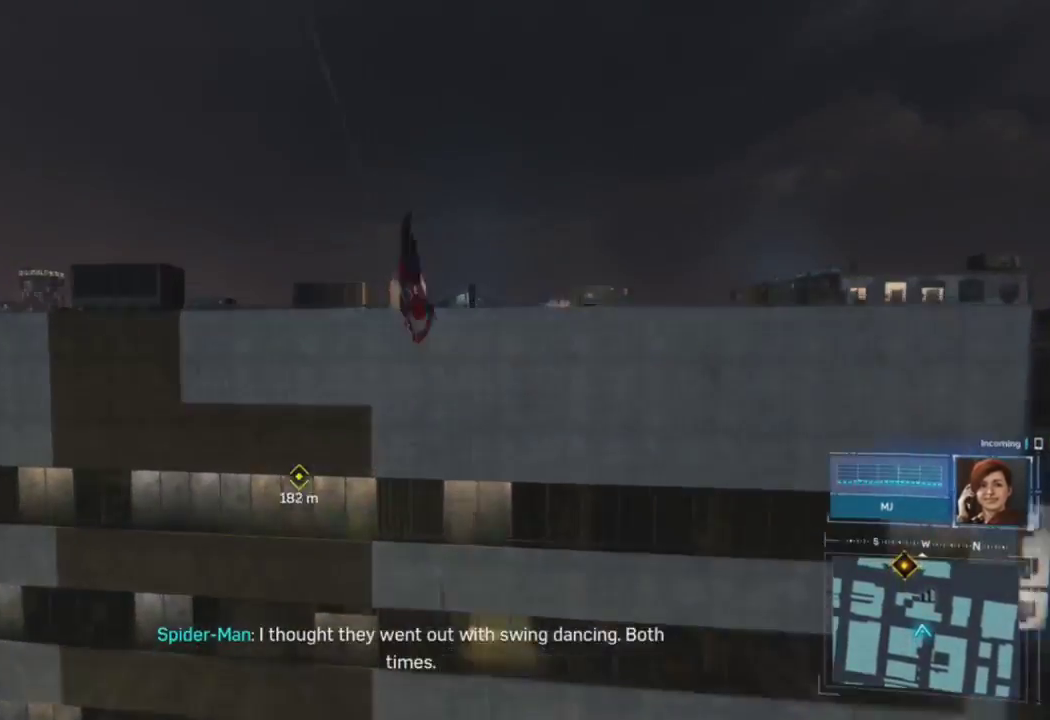
{"buttons": [], "left_stick": "up", "right_stick": "down-left", "events": [[67, "right_stick", "down-left"]]}
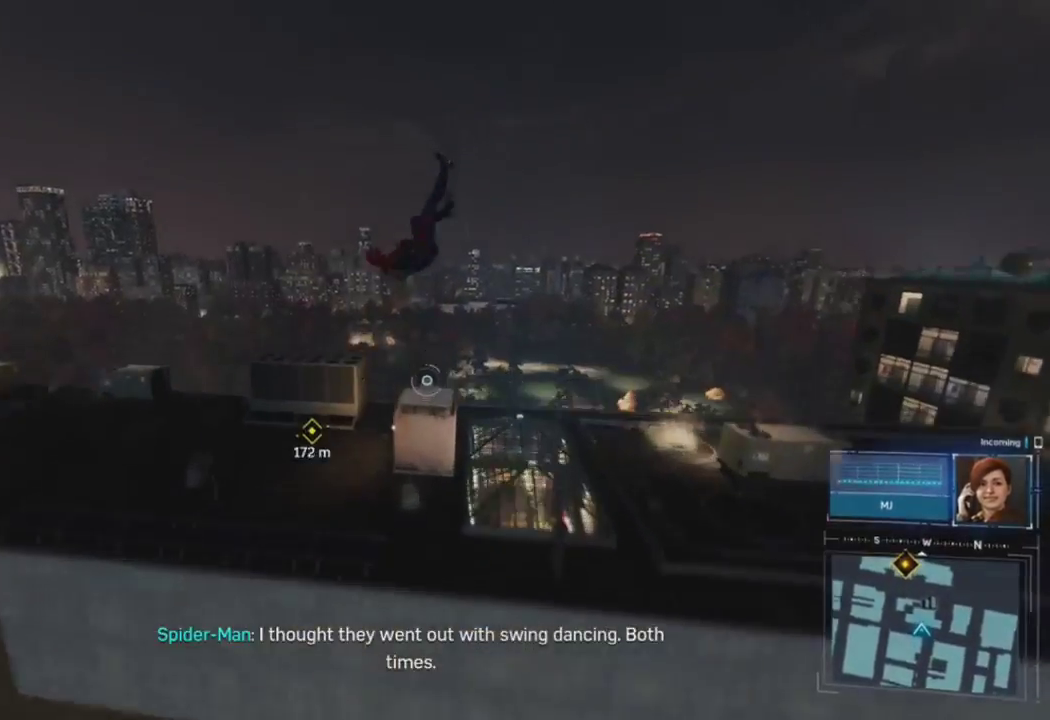
{"buttons": [], "left_stick": "up", "right_stick": "down-left", "events": []}
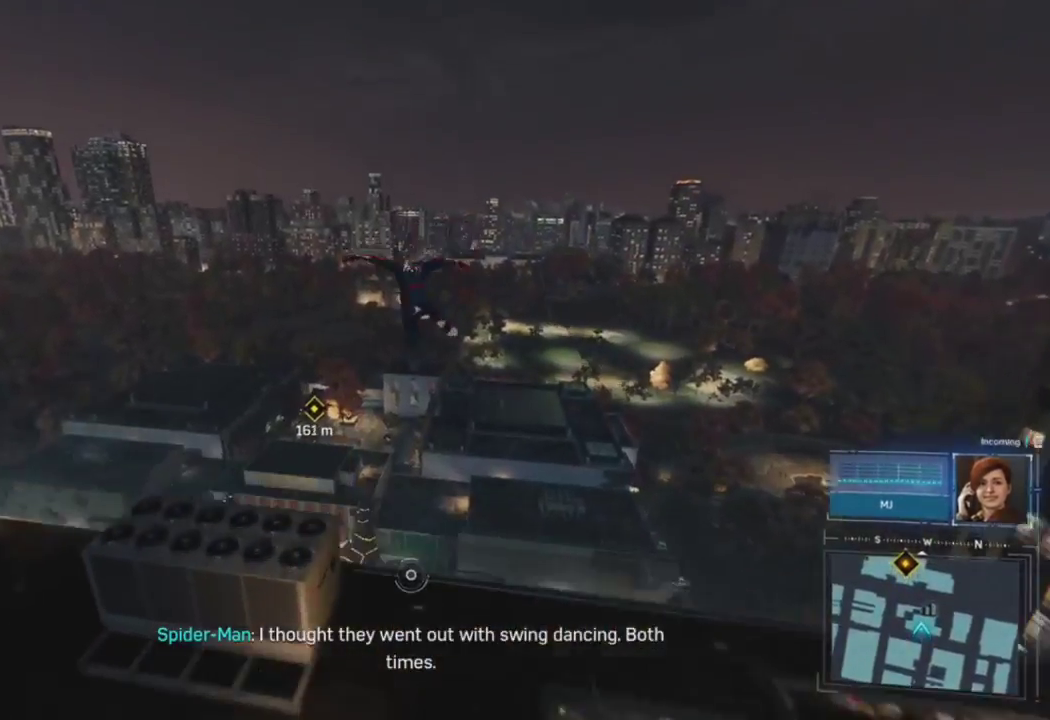
{"buttons": [], "left_stick": "up", "right_stick": "left", "events": [[267, "right_stick", "left"]]}
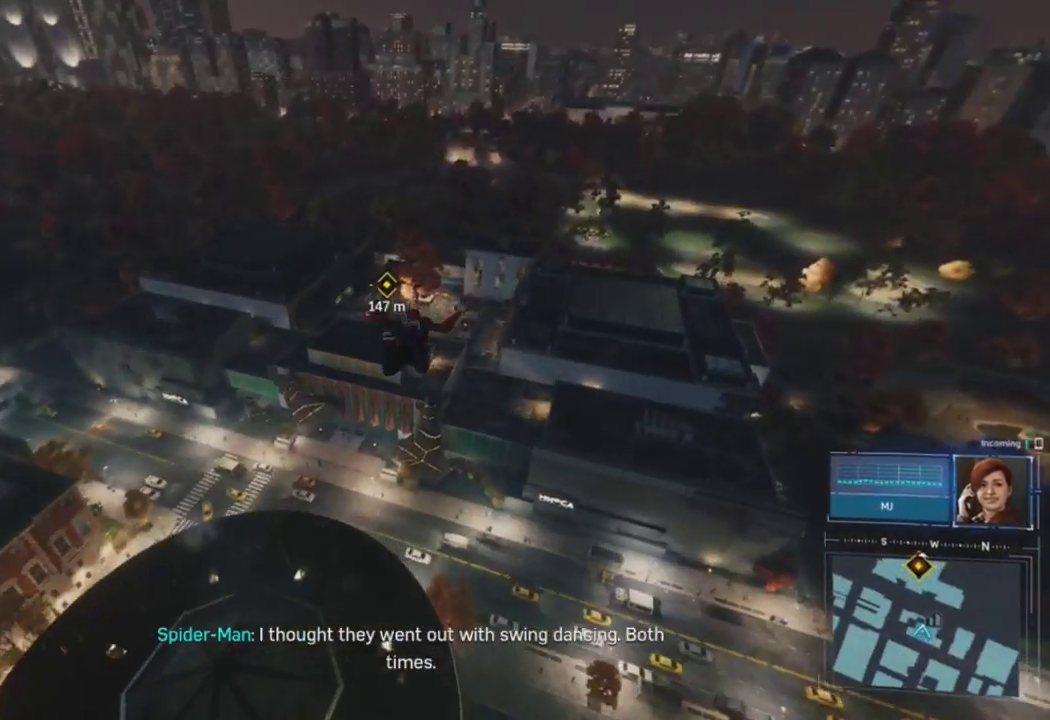
{"buttons": [], "left_stick": "up", "right_stick": "right", "events": [[33, "right_stick", "center"], [367, "right_stick", "right"]]}
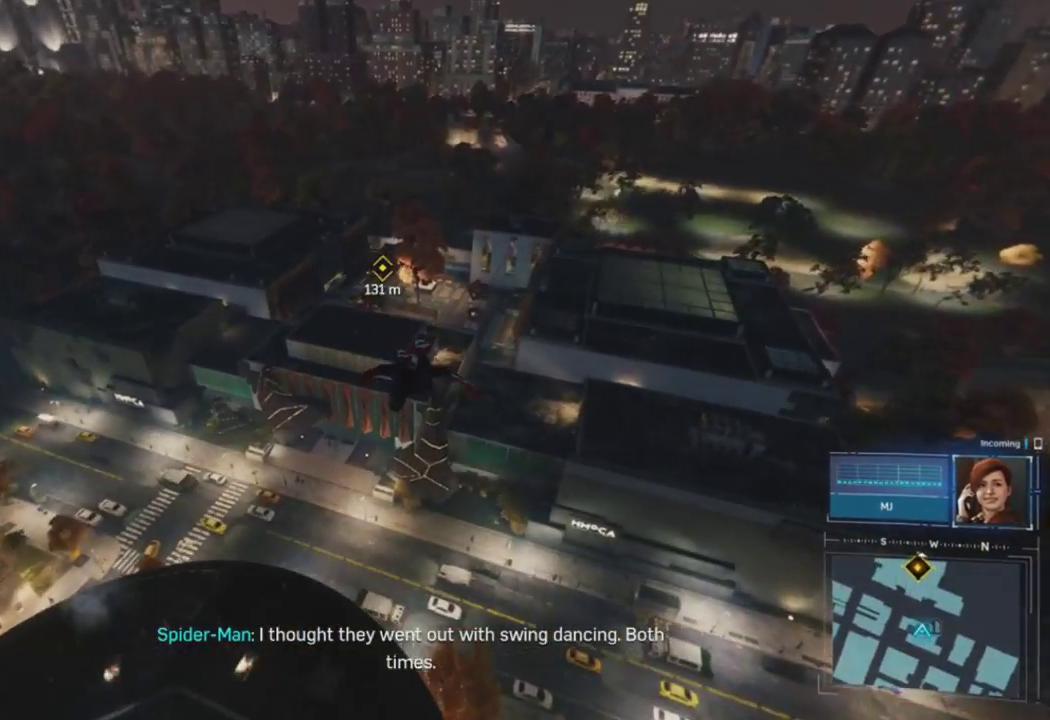
{"buttons": ["CROSS"], "left_stick": "up", "right_stick": "center", "events": [[483, "CROSS", "down"], [483, "right_stick", "center"]]}
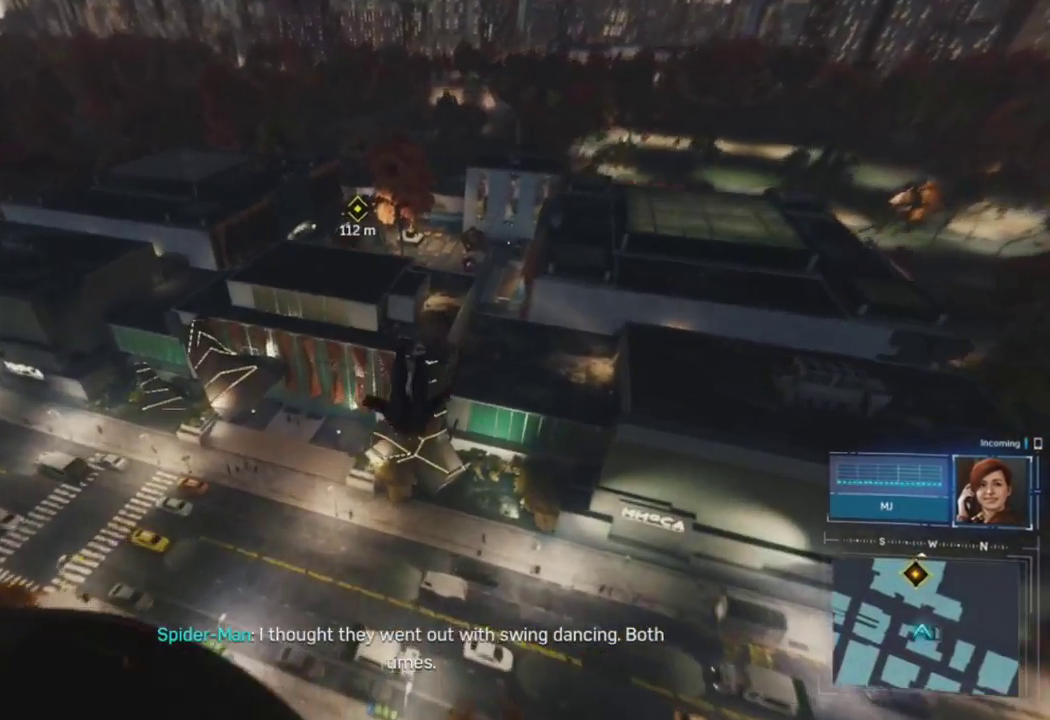
{"buttons": [], "left_stick": "up", "right_stick": "center", "events": [[100, "CROSS", "up"], [200, "CROSS", "down"], [317, "CROSS", "up"]]}
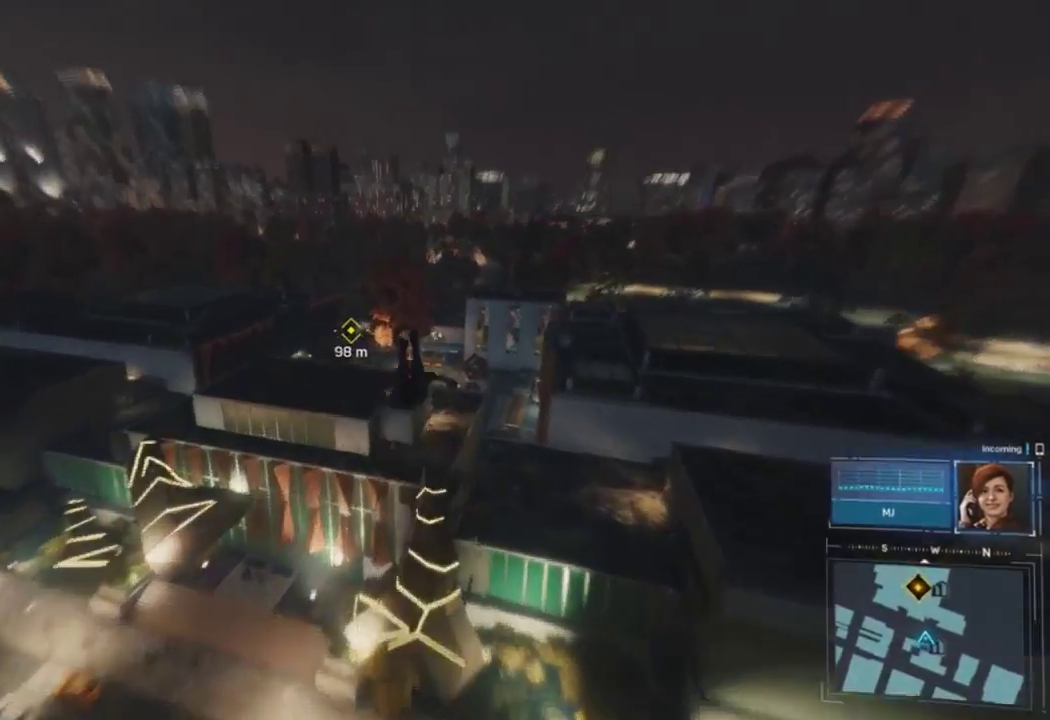
{"buttons": [], "left_stick": "up", "right_stick": "down", "events": [[167, "right_stick", "down"]]}
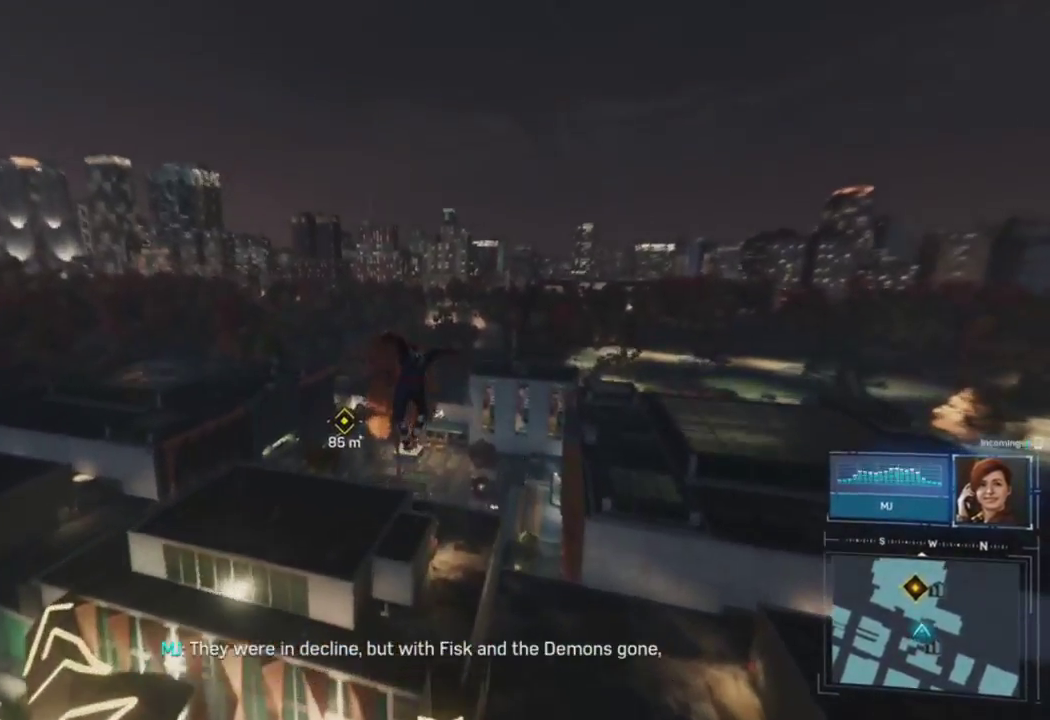
{"buttons": [], "left_stick": "up", "right_stick": "down", "events": []}
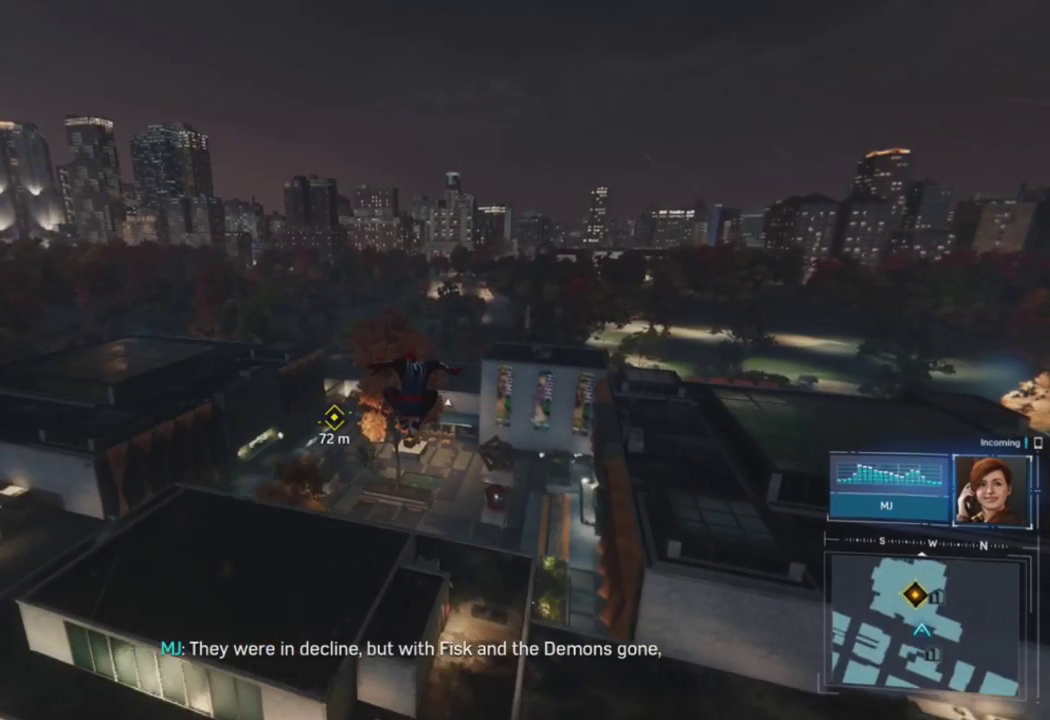
{"buttons": [], "left_stick": "up", "right_stick": "down", "events": []}
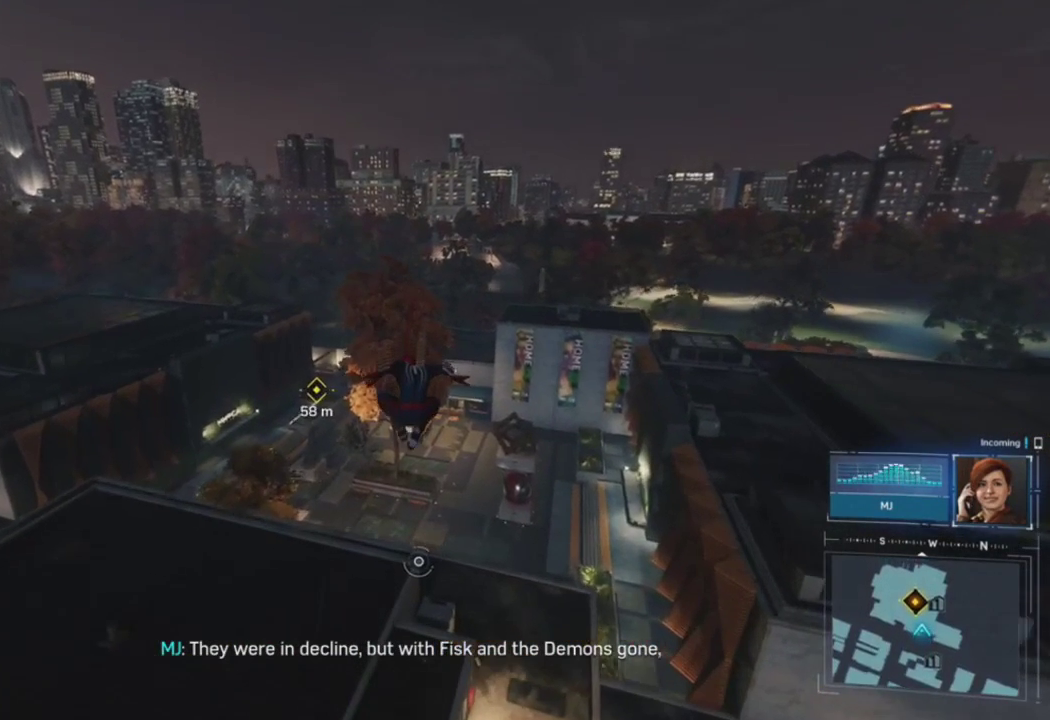
{"buttons": [], "left_stick": "up", "right_stick": "center", "events": [[200, "right_stick", "down-left"], [400, "CIRCLE", "down"], [500, "CIRCLE", "up"], [500, "right_stick", "center"]]}
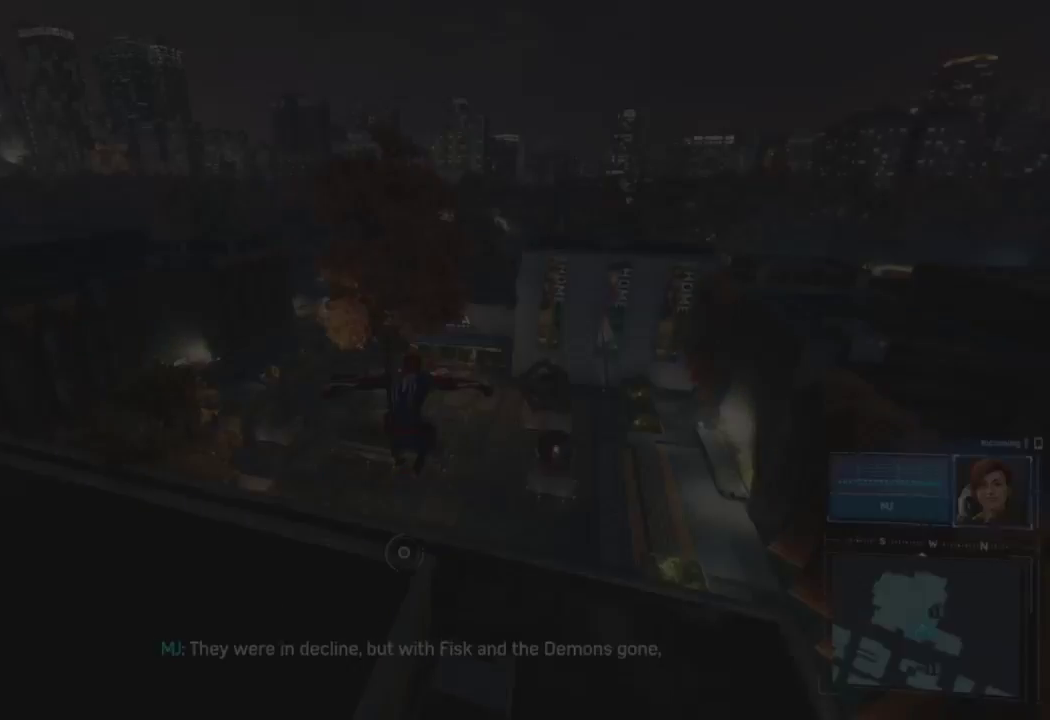
{"buttons": [], "left_stick": "center", "right_stick": "center", "events": [[217, "left_stick", "center"]]}